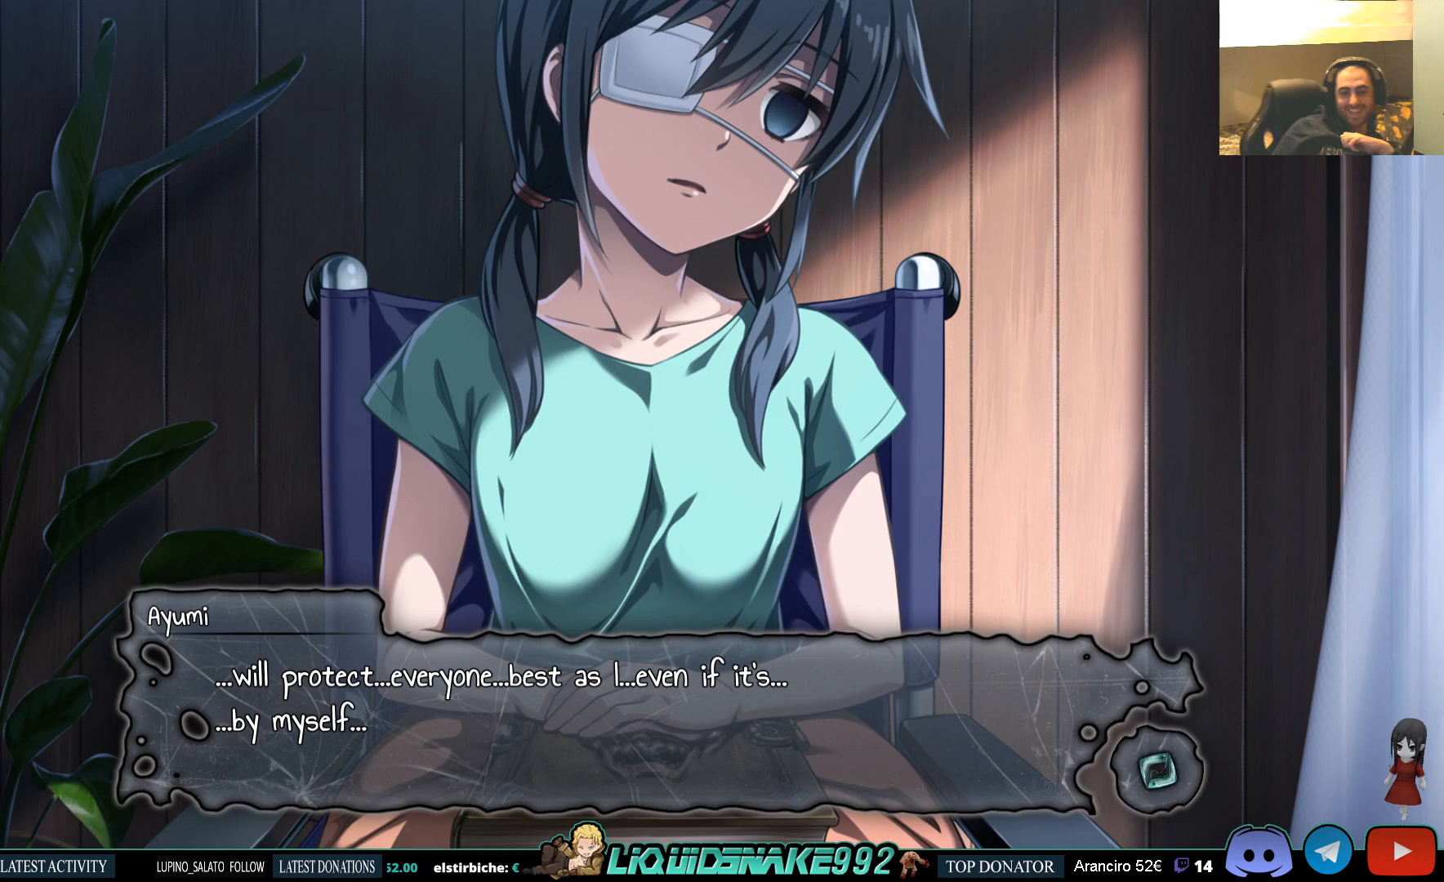
Gameplay with a controller (PlayStation layout); each line is a JSON object with the inputs held at the frame after it. "events" lists button and stick changes between this image and that frame as [ms after this image, input, new state], when the widget could be followed in between.
{"buttons": ["CROSS"], "left_stick": "center", "right_stick": "center", "events": [[17, "CROSS", "down"], [117, "CROSS", "up"], [233, "CROSS", "down"], [300, "CROSS", "up"], [500, "CROSS", "down"]]}
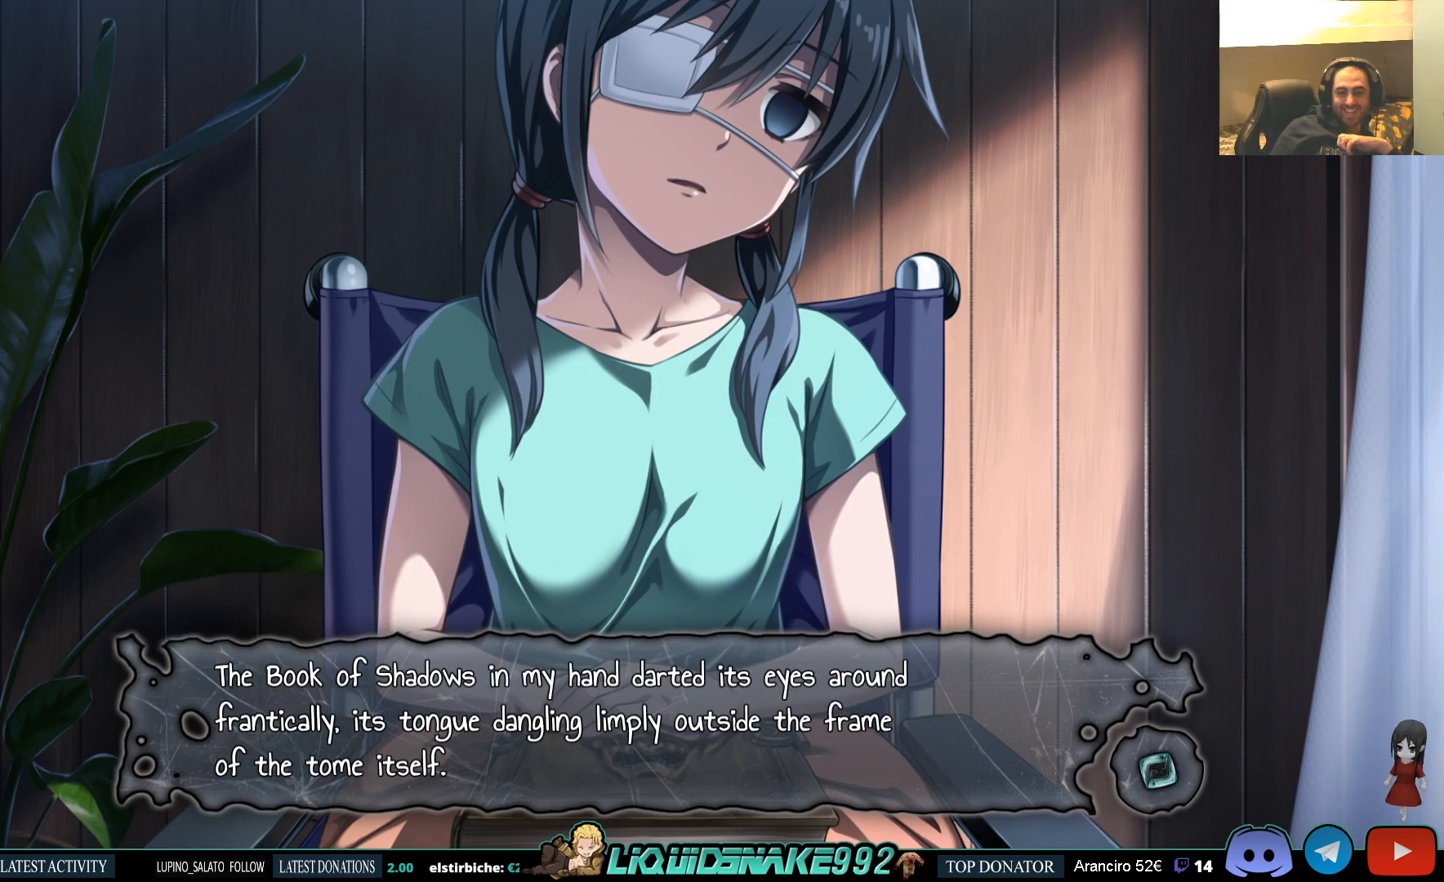
{"buttons": [], "left_stick": "center", "right_stick": "center", "events": [[67, "CROSS", "up"]]}
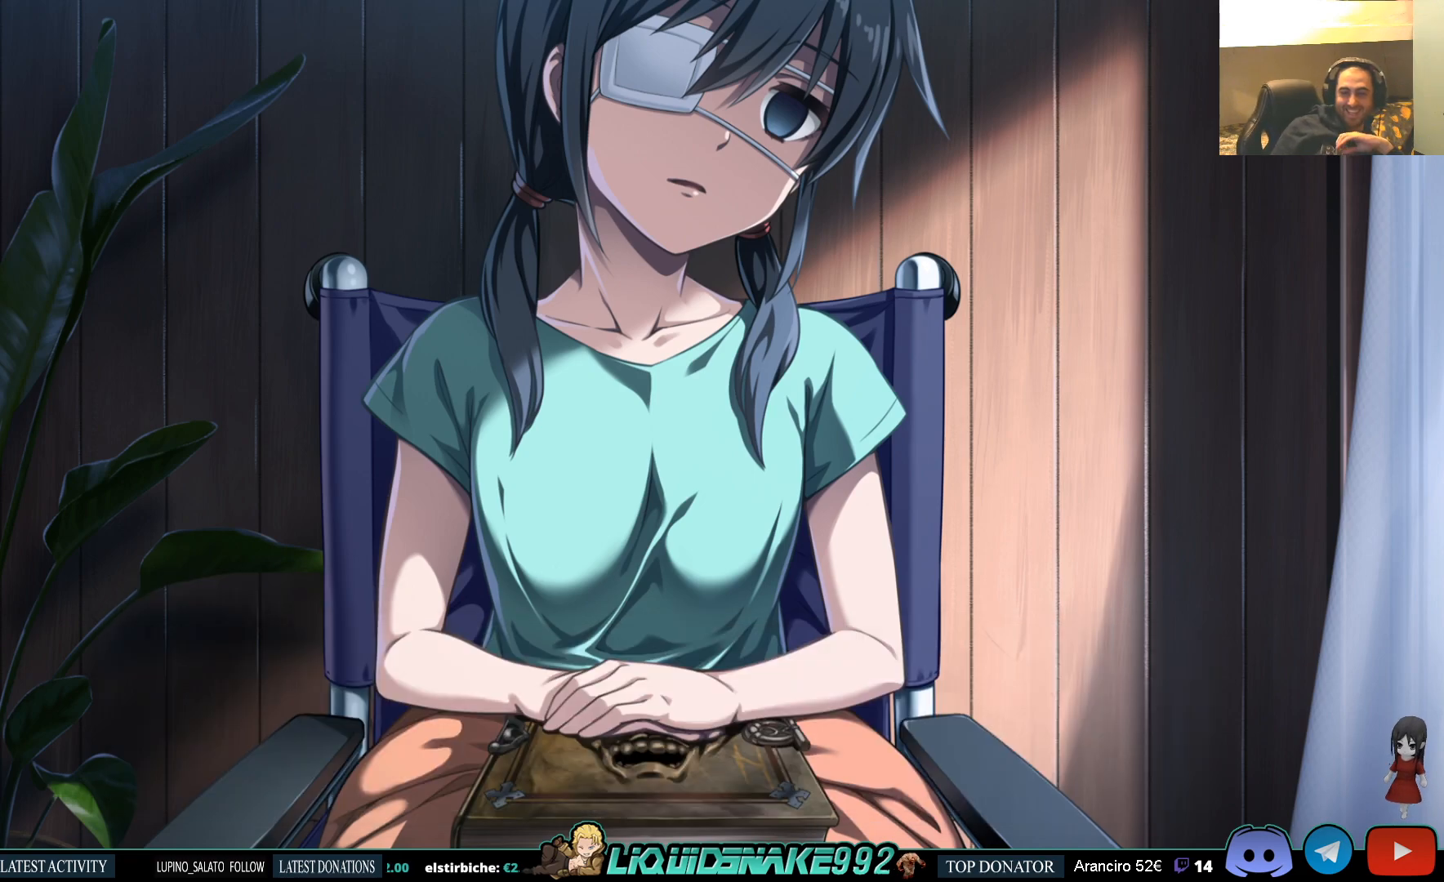
{"buttons": [], "left_stick": "center", "right_stick": "center", "events": []}
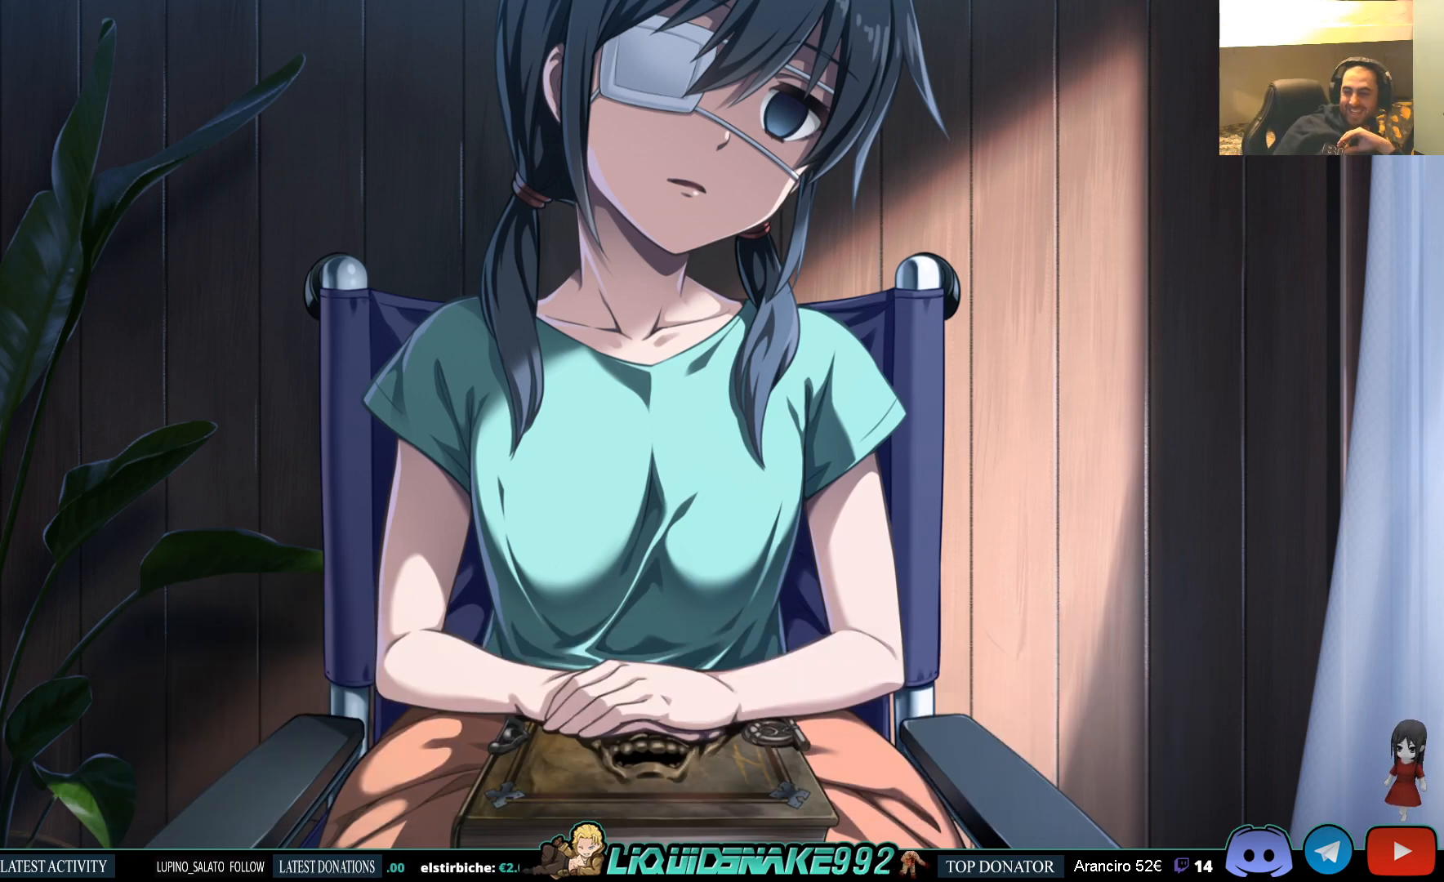
{"buttons": [], "left_stick": "center", "right_stick": "center", "events": []}
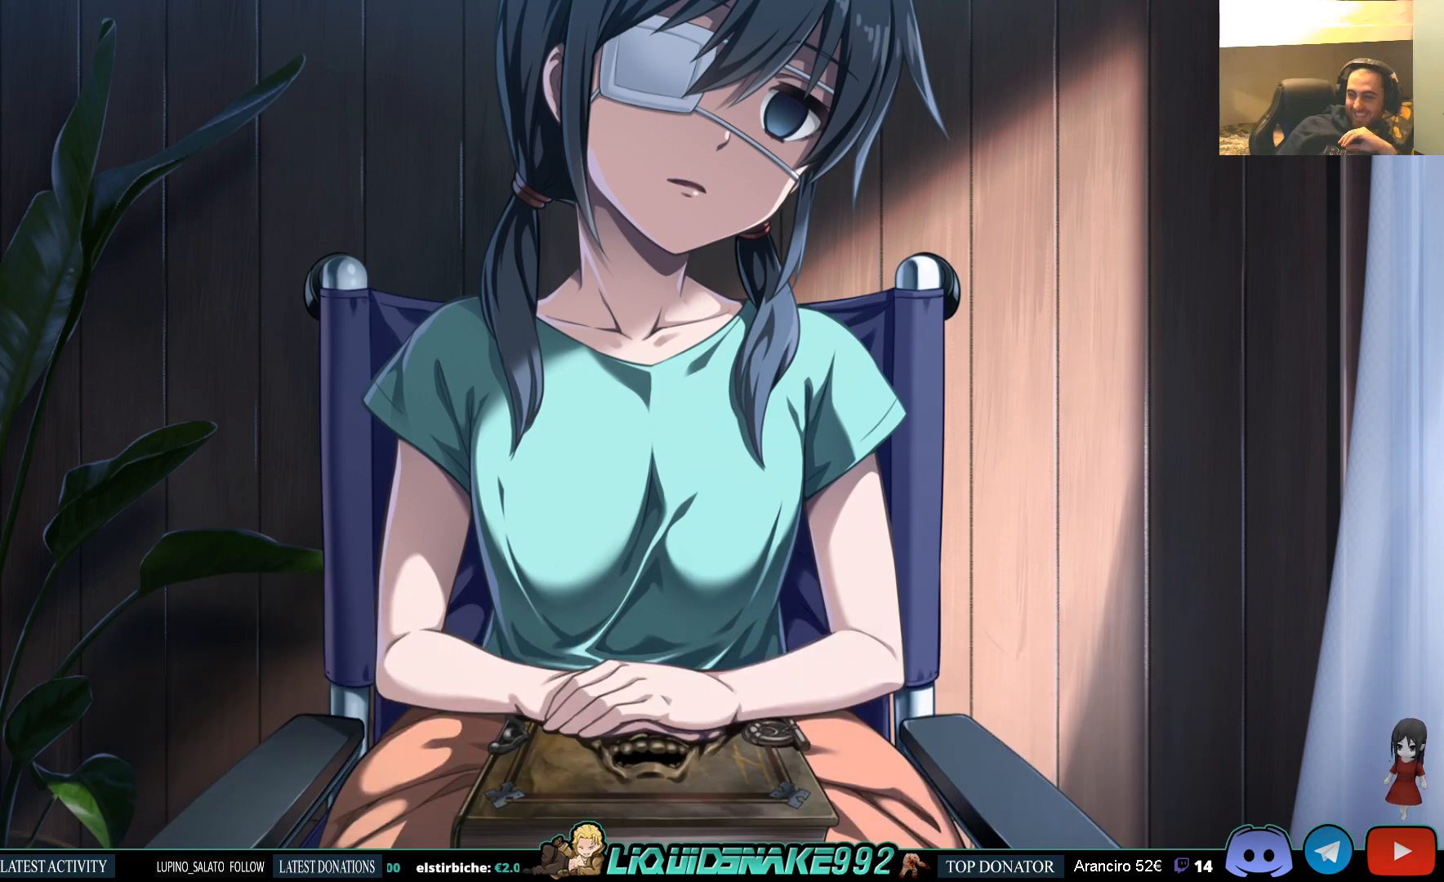
{"buttons": ["CROSS"], "left_stick": "center", "right_stick": "center", "events": [[467, "CROSS", "down"]]}
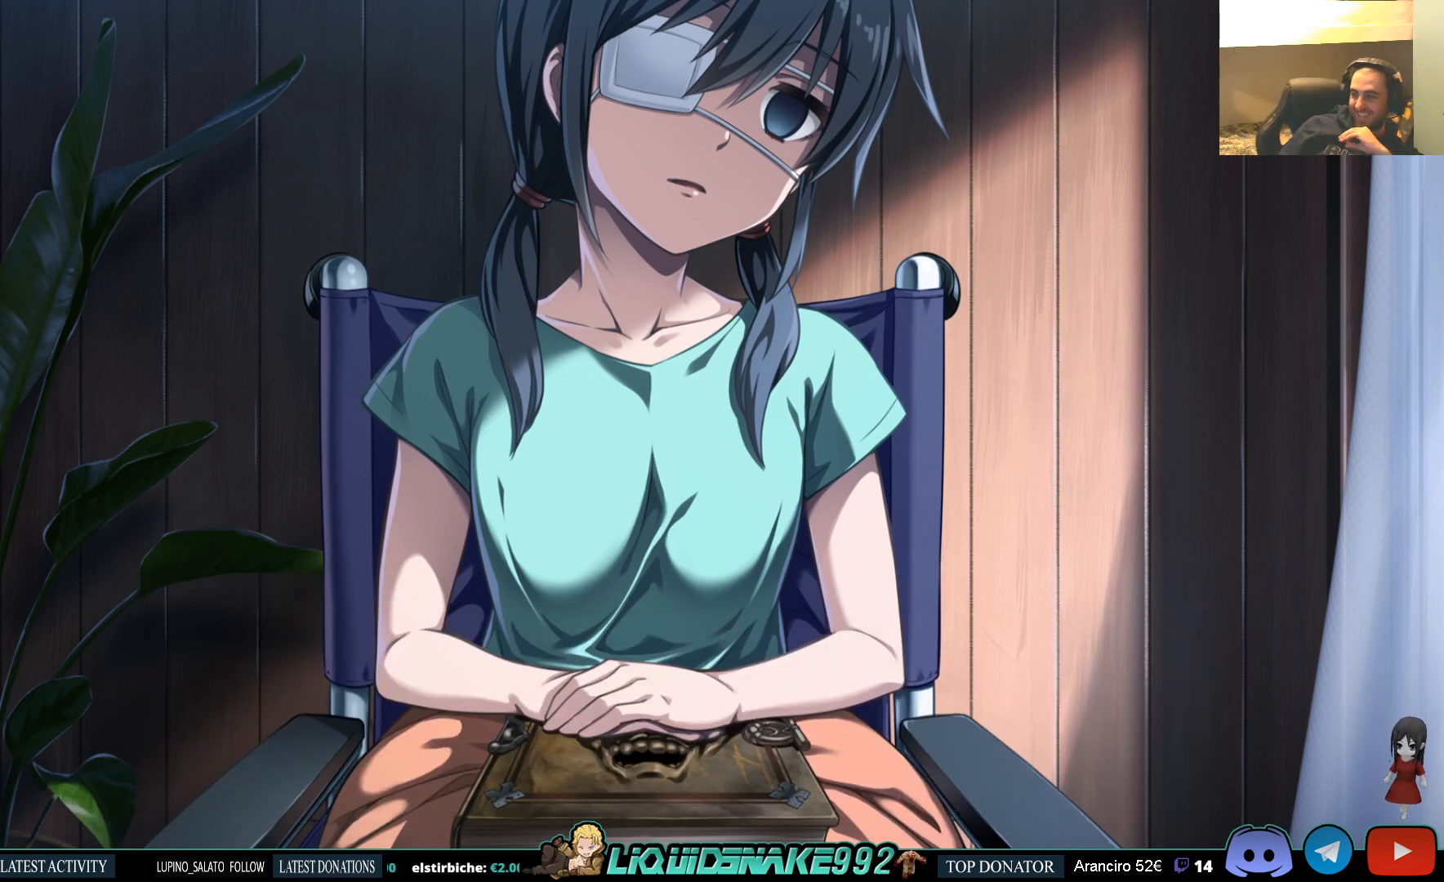
{"buttons": [], "left_stick": "center", "right_stick": "center", "events": [[83, "CROSS", "up"]]}
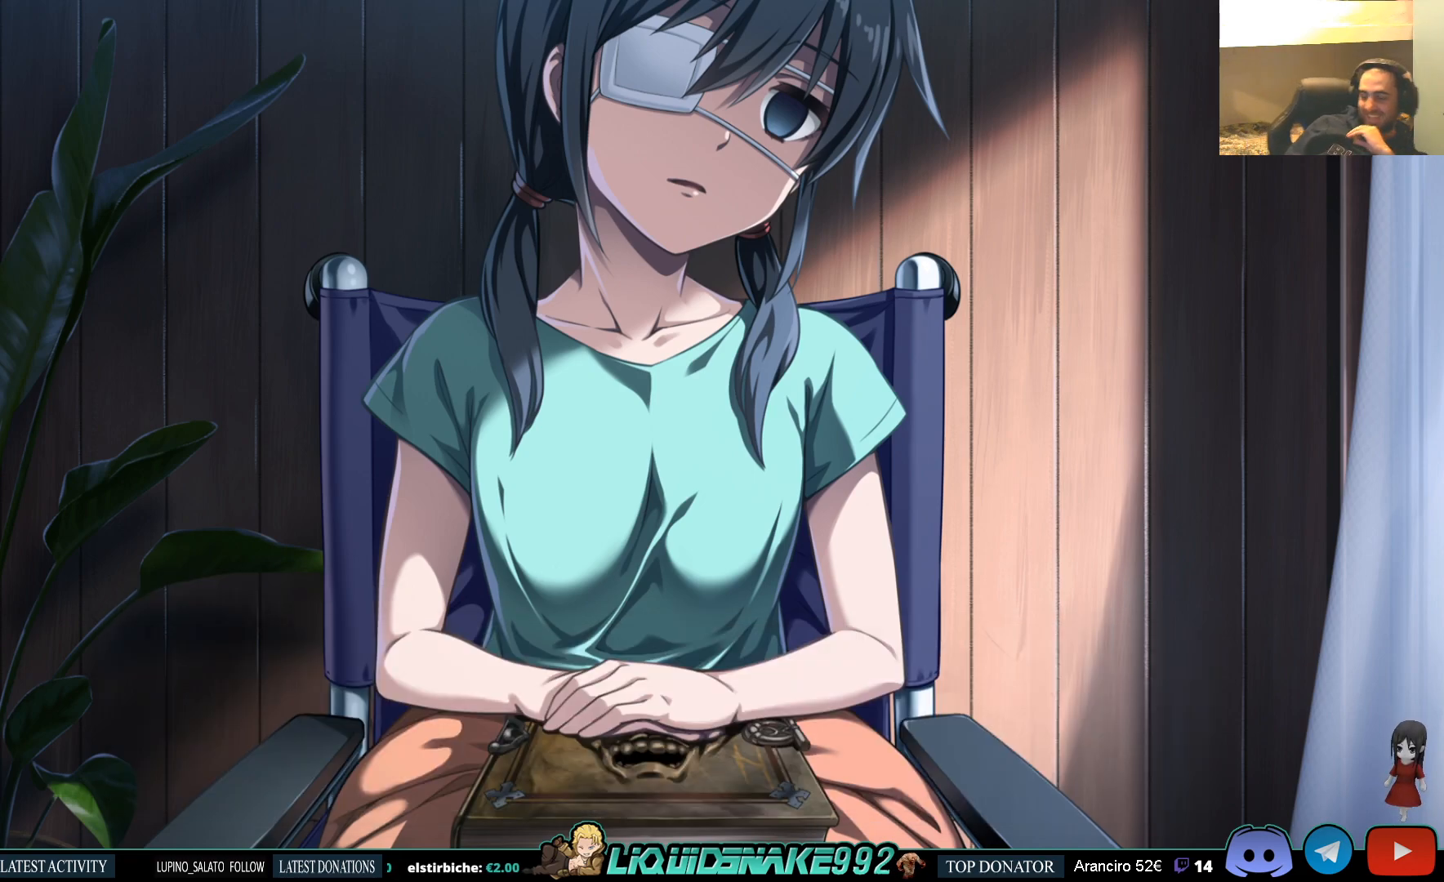
{"buttons": [], "left_stick": "center", "right_stick": "center", "events": []}
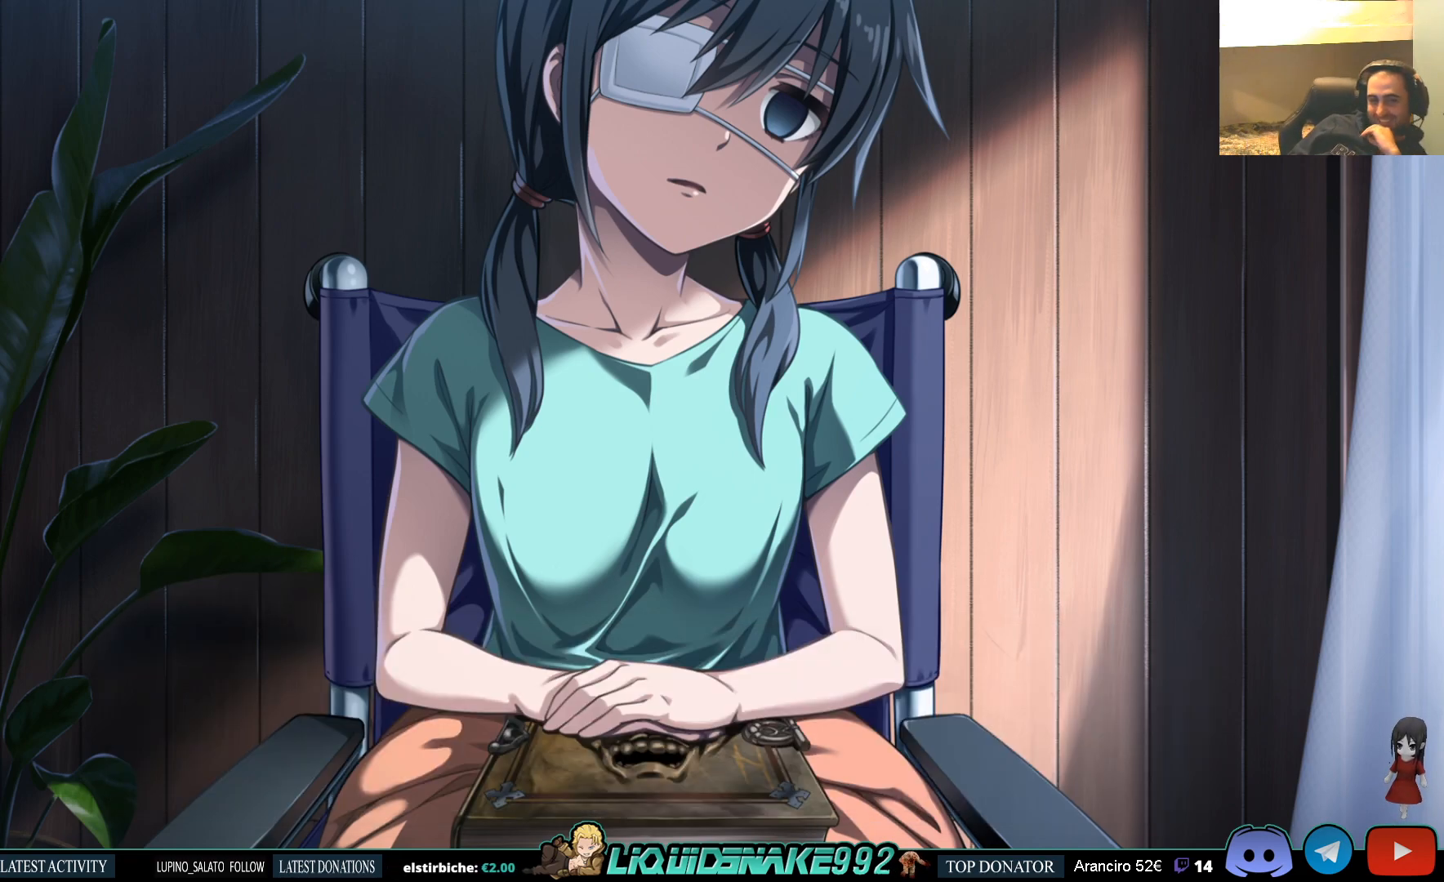
{"buttons": [], "left_stick": "center", "right_stick": "center", "events": []}
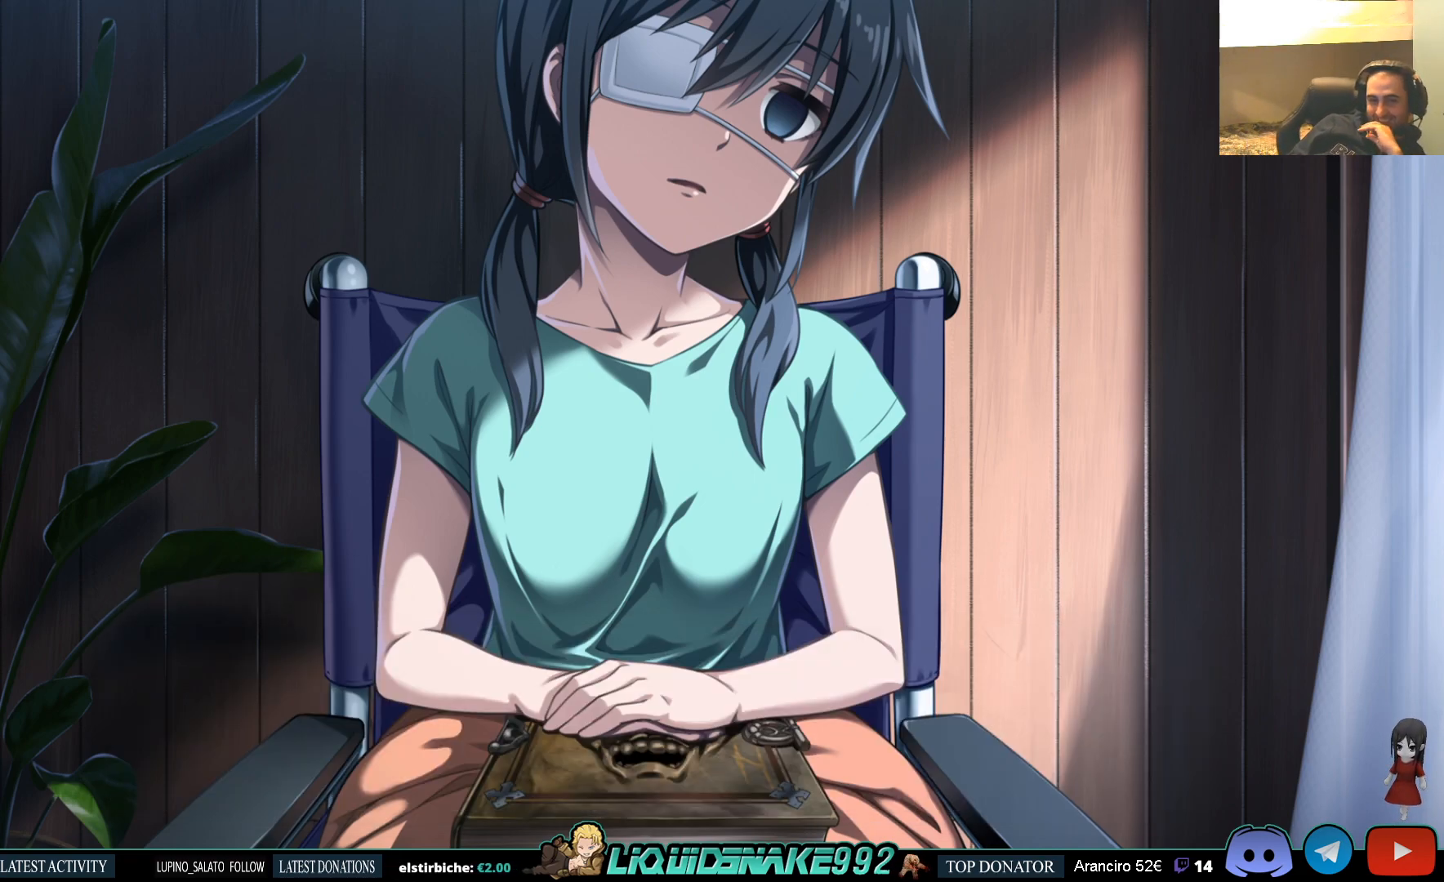
{"buttons": [], "left_stick": "center", "right_stick": "center", "events": []}
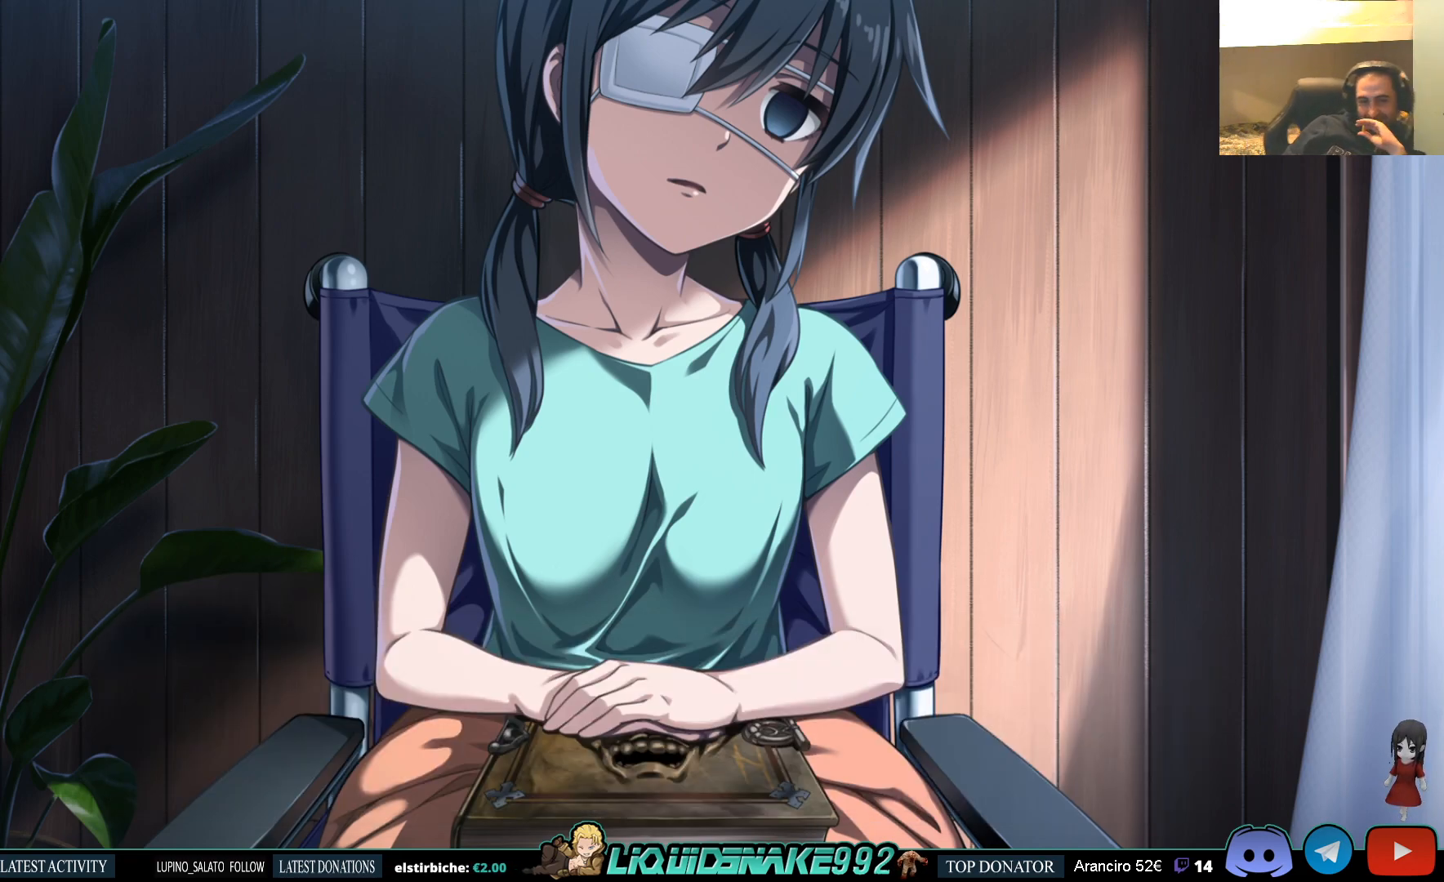
{"buttons": ["CROSS"], "left_stick": "center", "right_stick": "center", "events": [[467, "CROSS", "down"]]}
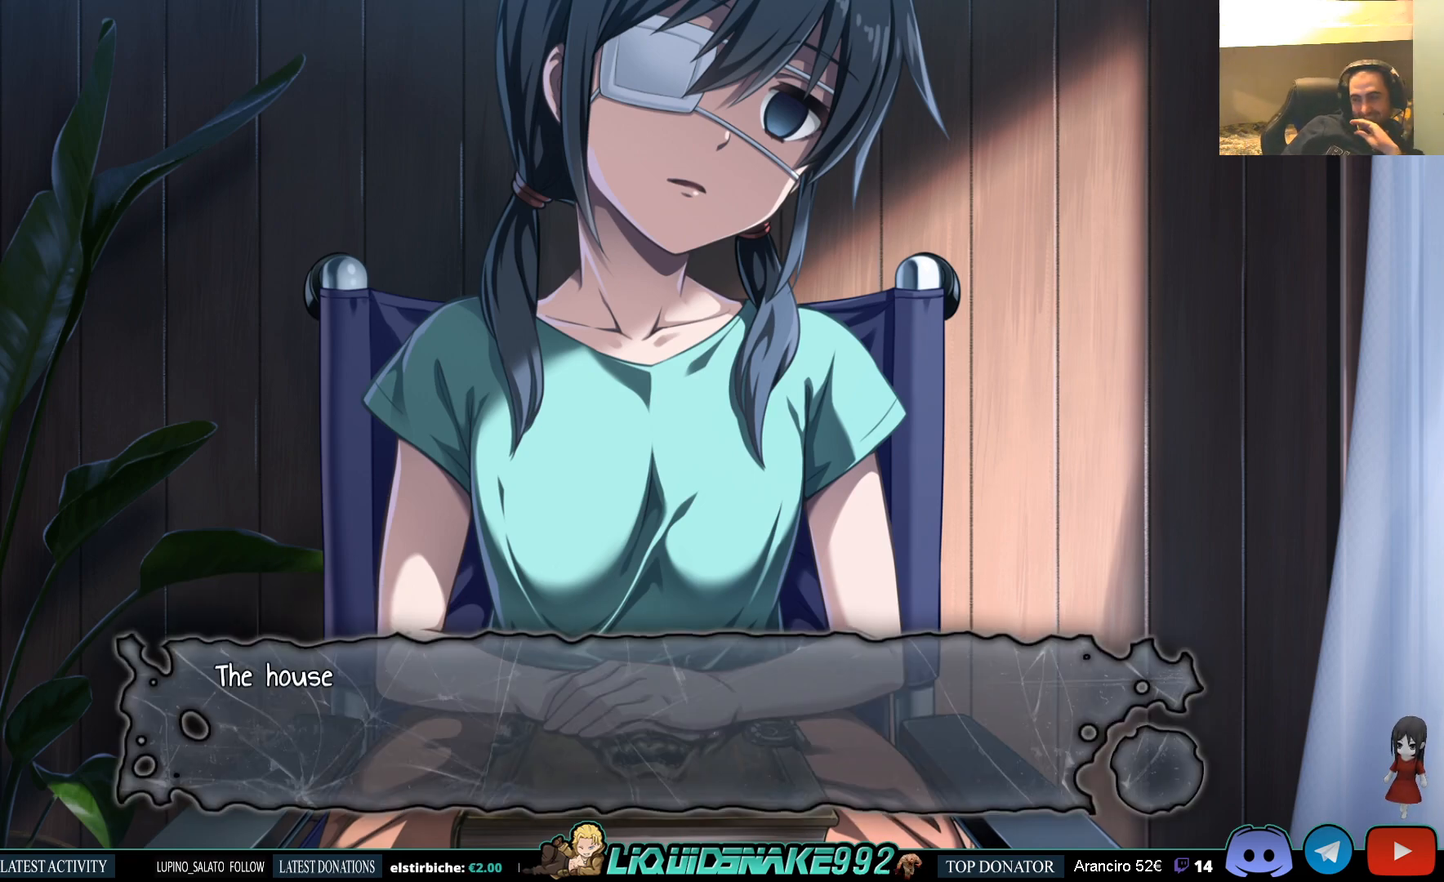
{"buttons": [], "left_stick": "center", "right_stick": "center", "events": [[83, "CROSS", "up"], [400, "CROSS", "down"], [483, "CROSS", "up"]]}
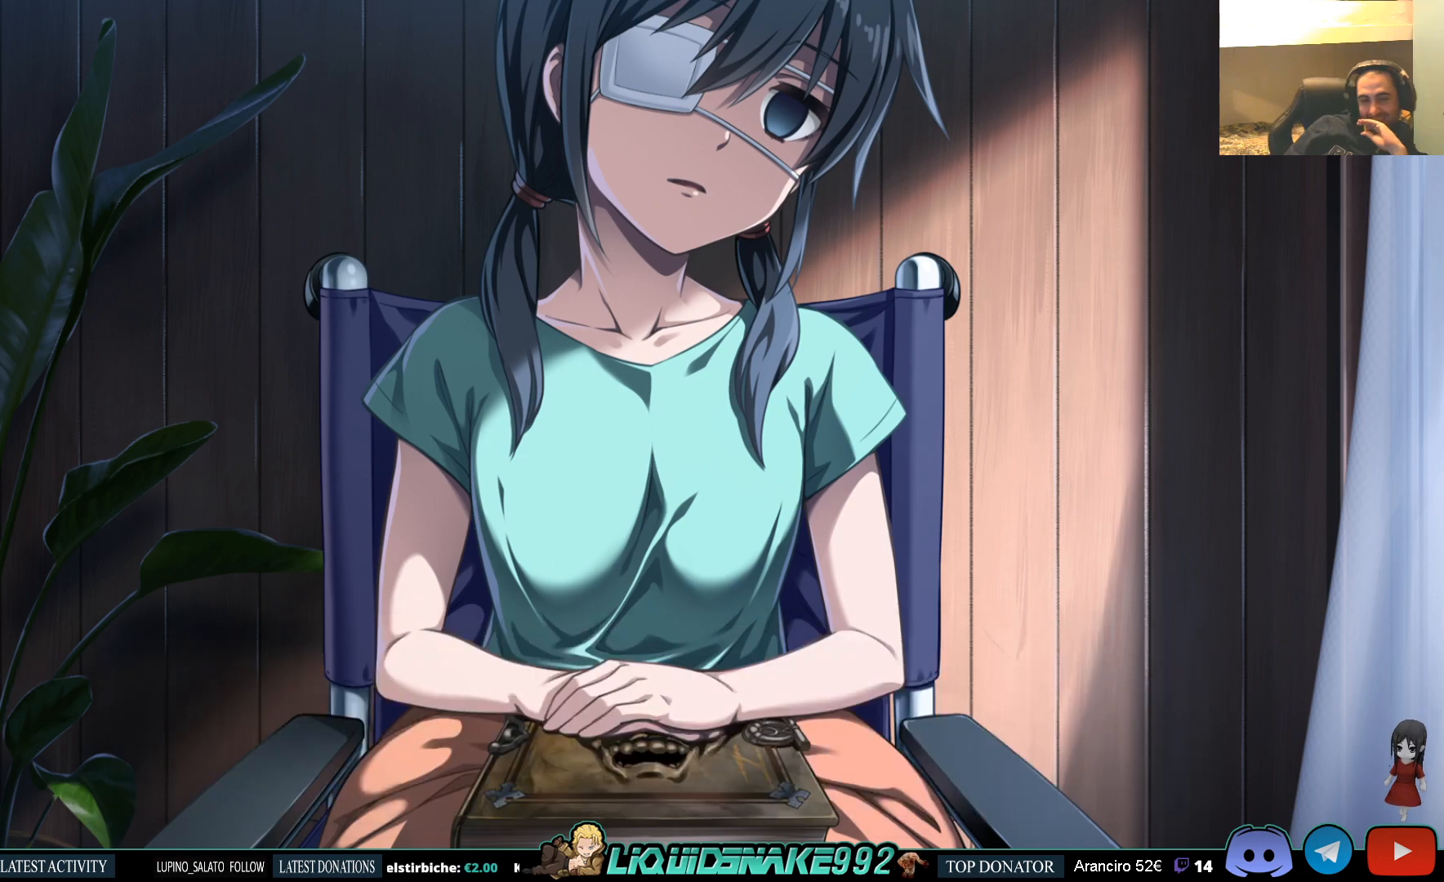
{"buttons": [], "left_stick": "center", "right_stick": "center", "events": [[317, "CROSS", "down"], [433, "CROSS", "up"]]}
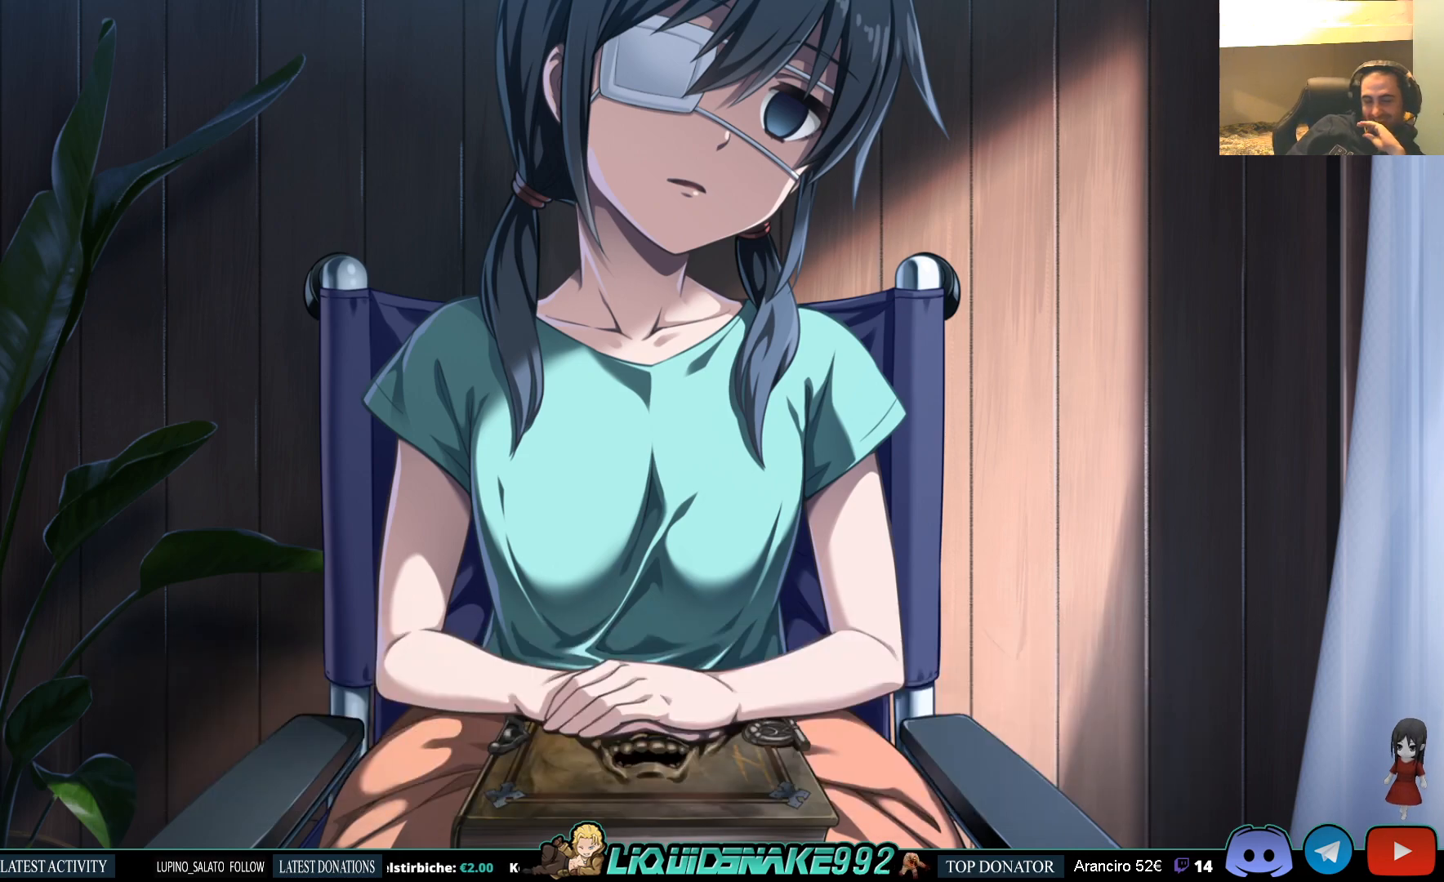
{"buttons": [], "left_stick": "center", "right_stick": "center", "events": []}
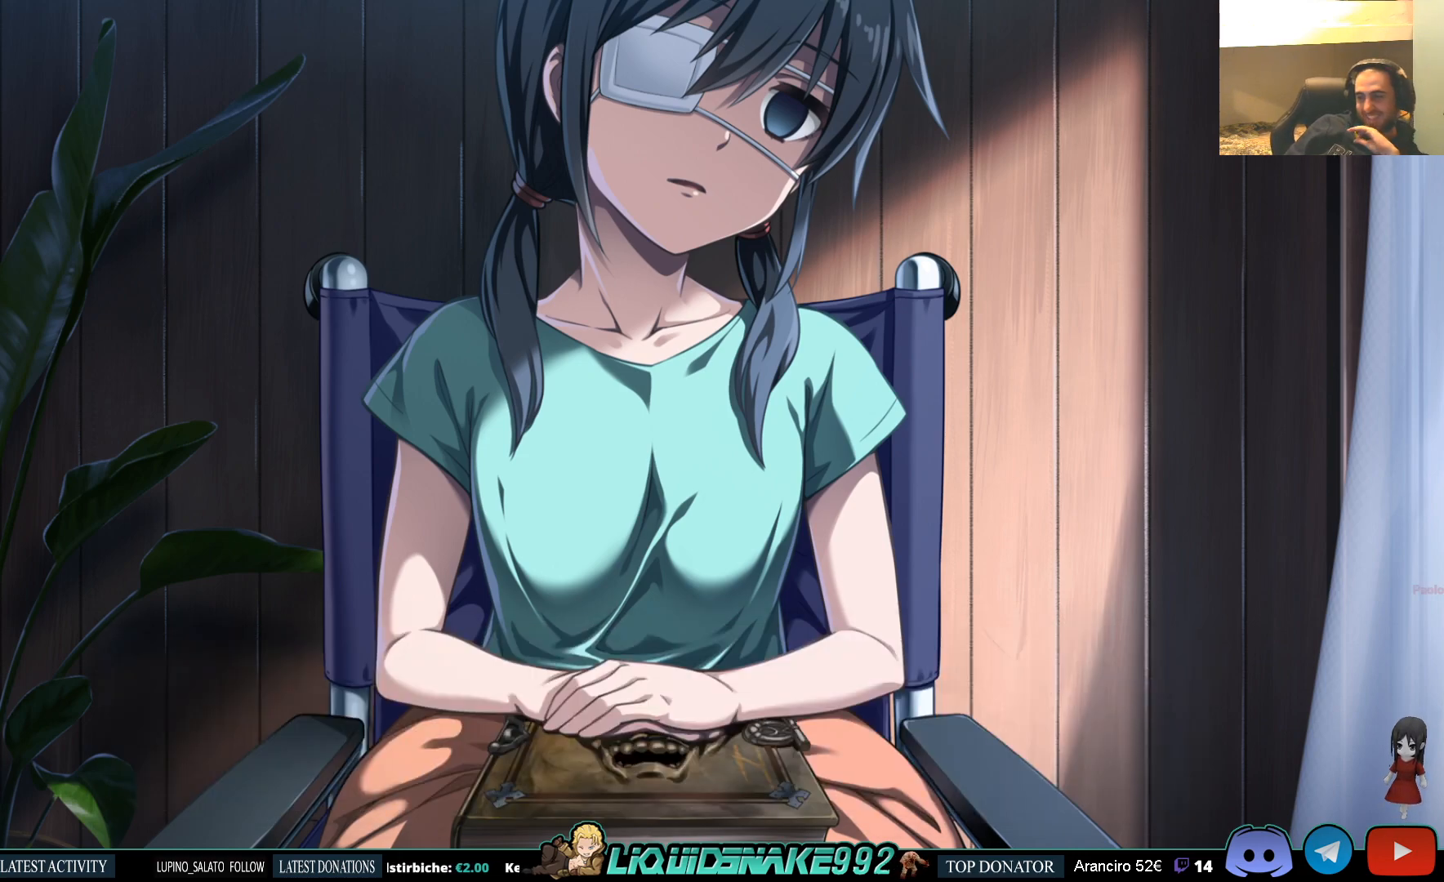
{"buttons": [], "left_stick": "center", "right_stick": "center", "events": []}
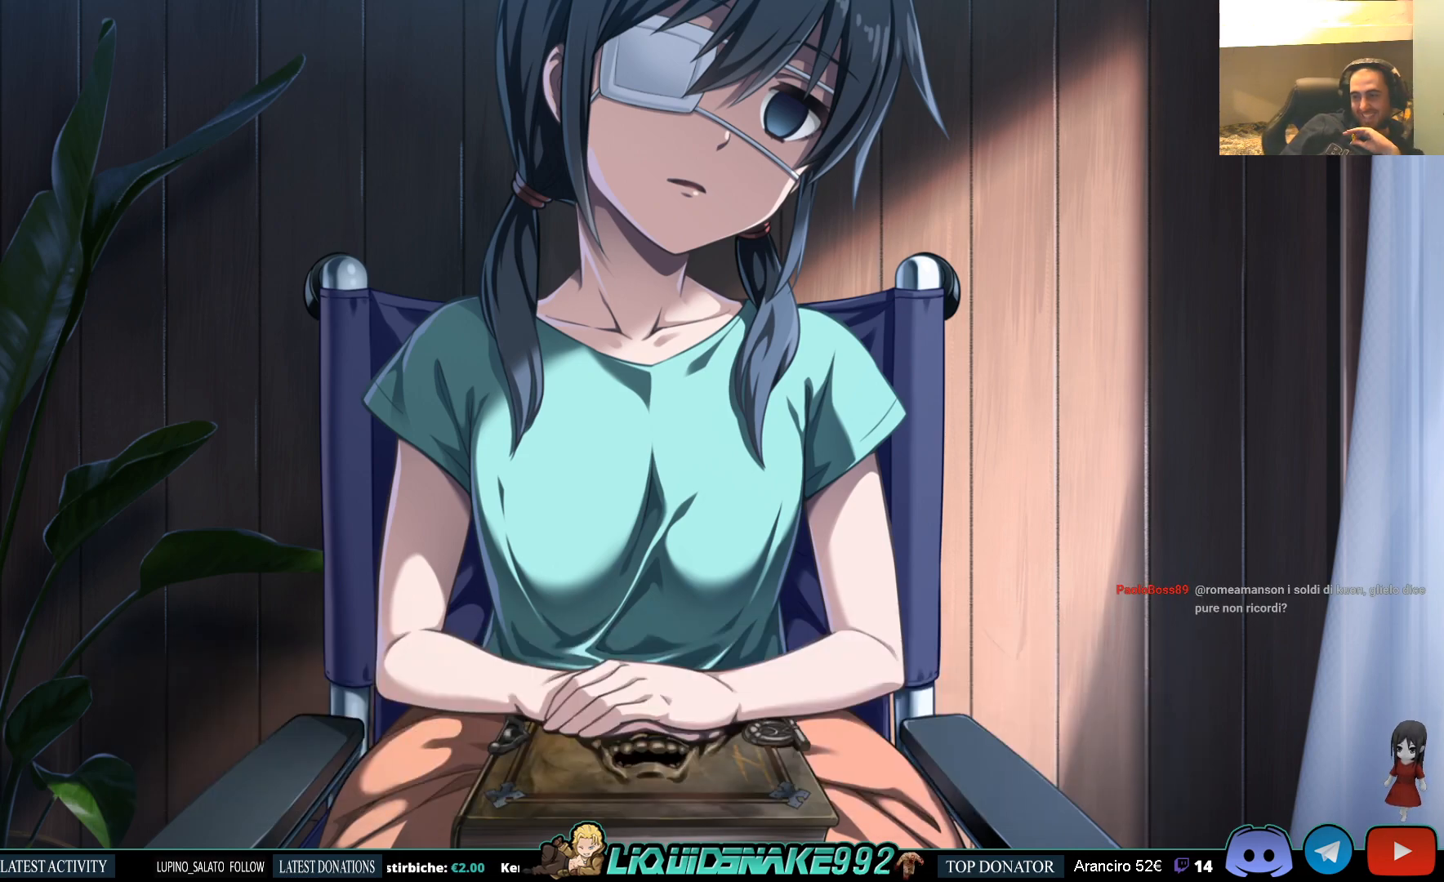
{"buttons": [], "left_stick": "center", "right_stick": "center", "events": []}
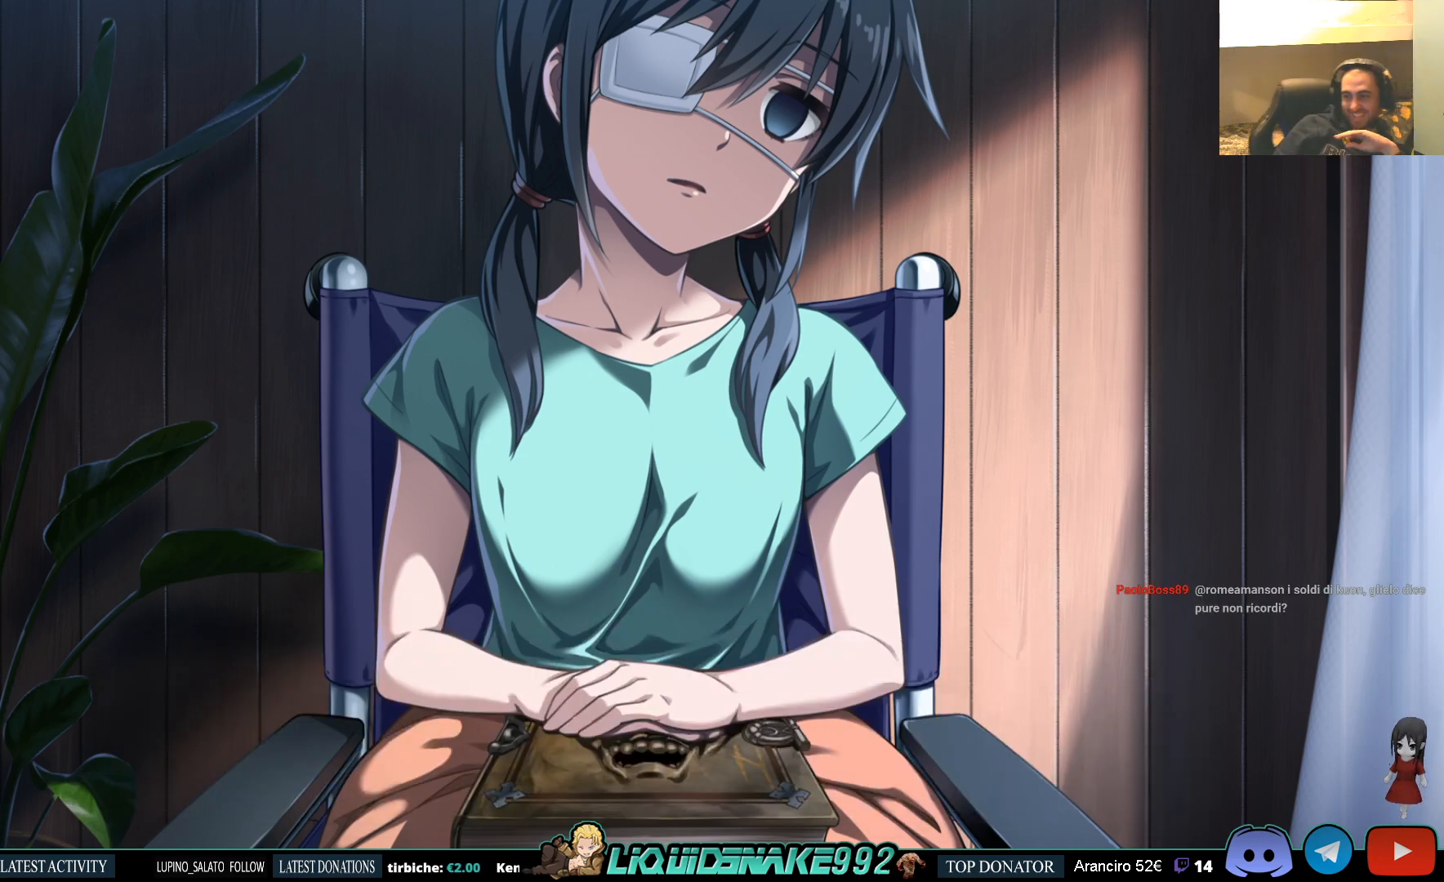
{"buttons": [], "left_stick": "center", "right_stick": "center", "events": [[50, "CROSS", "down"], [167, "CROSS", "up"]]}
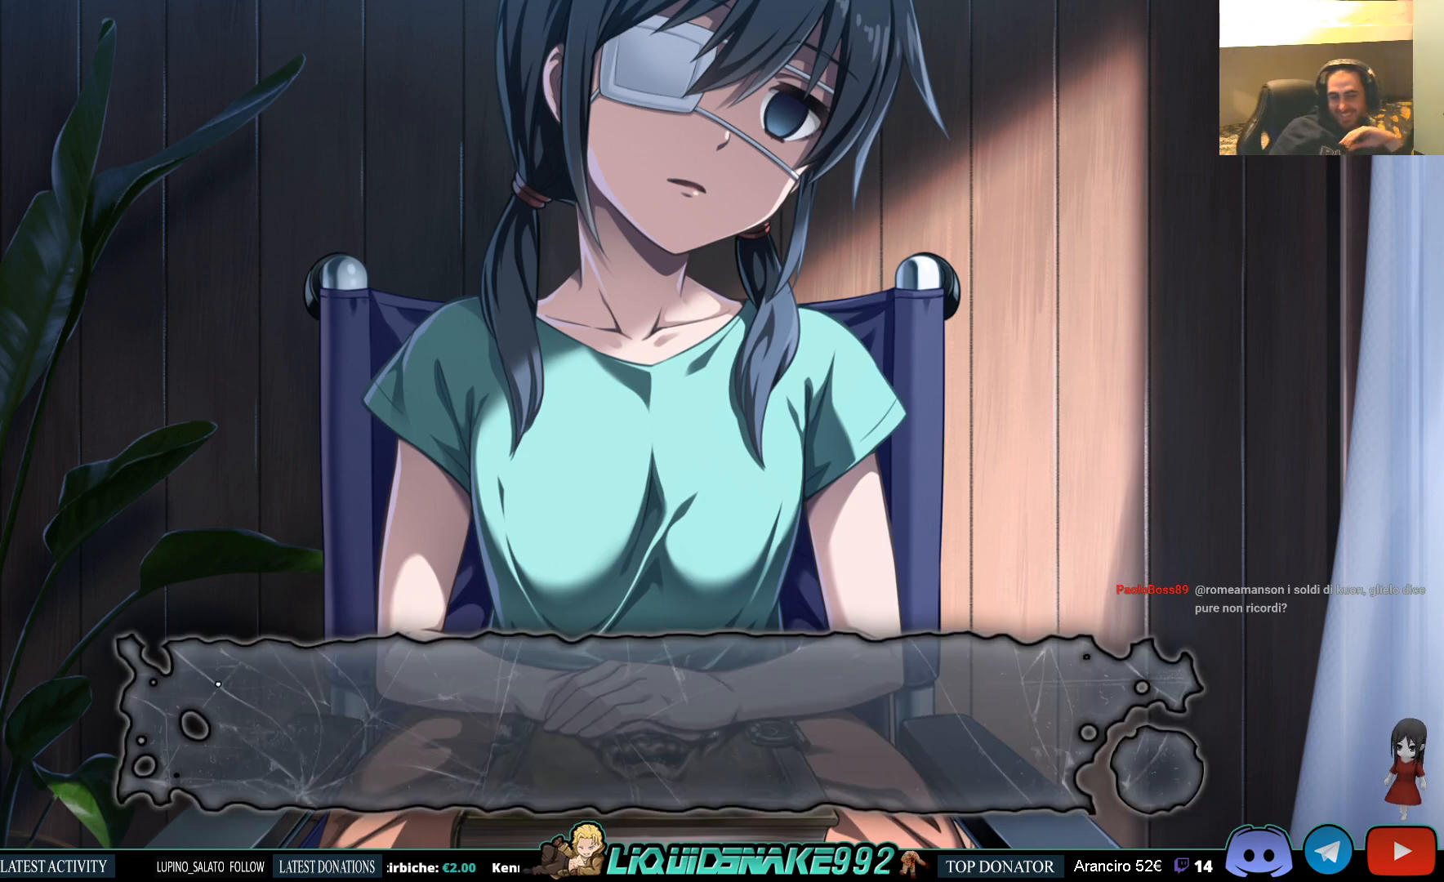
{"buttons": [], "left_stick": "center", "right_stick": "center", "events": [[67, "CROSS", "down"], [200, "CROSS", "up"], [383, "CROSS", "down"], [500, "CROSS", "up"]]}
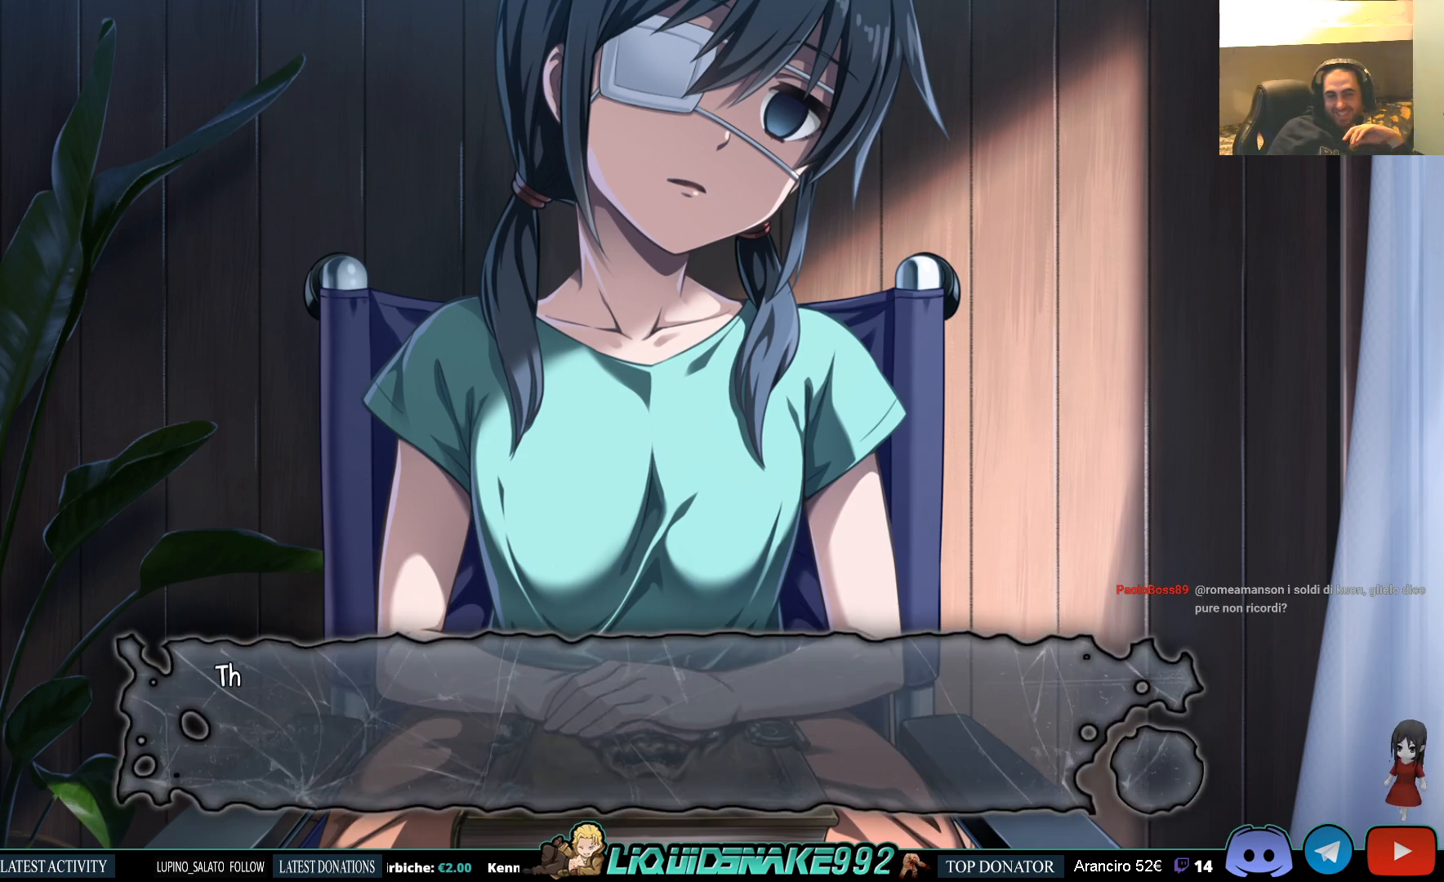
{"buttons": ["CROSS"], "left_stick": "center", "right_stick": "center", "events": [[267, "CROSS", "down"], [367, "CROSS", "up"], [483, "CROSS", "down"]]}
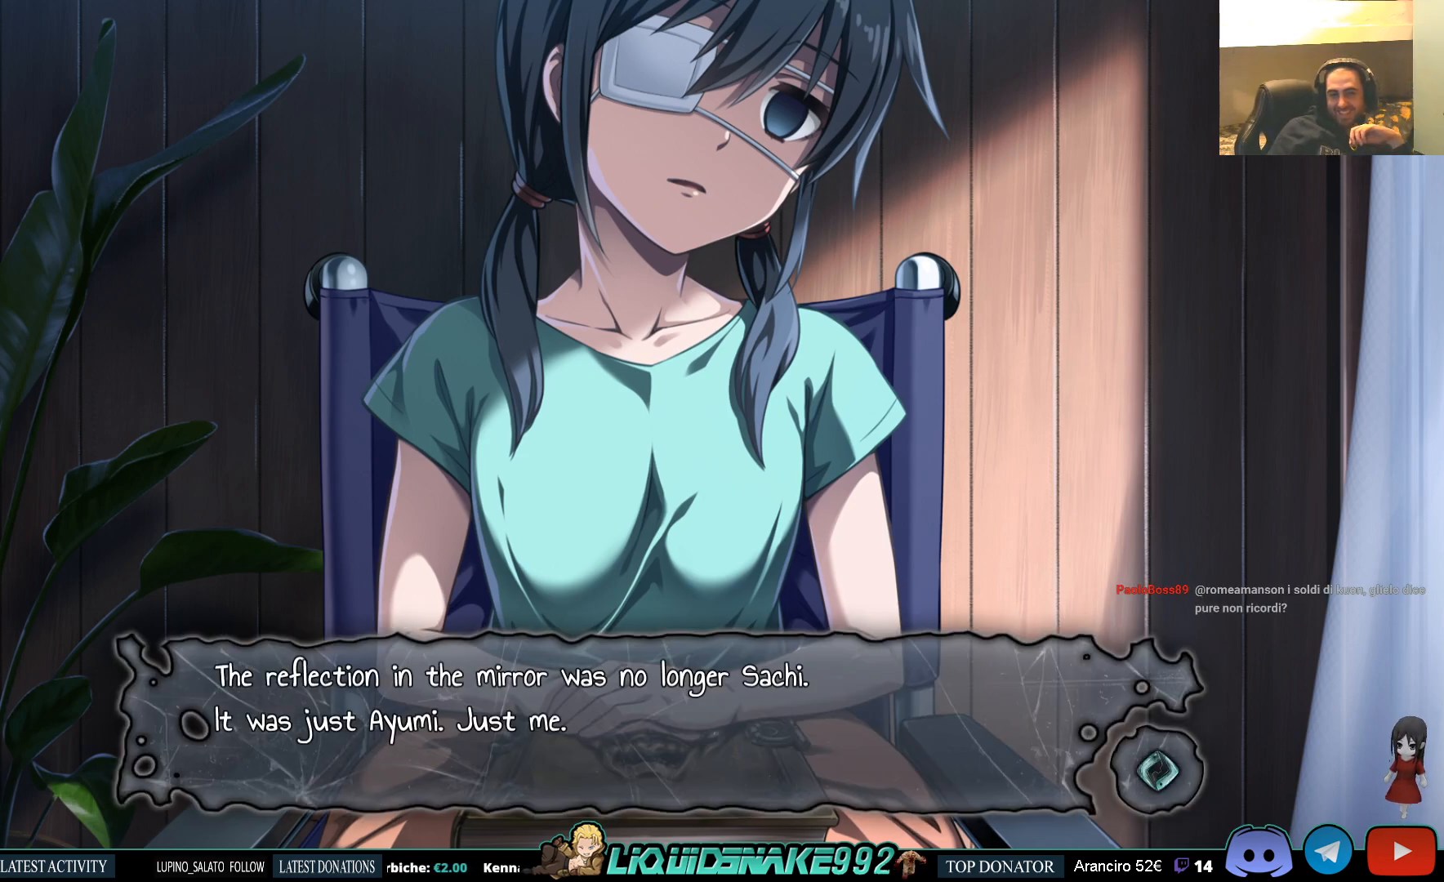
{"buttons": [], "left_stick": "center", "right_stick": "center", "events": [[83, "CROSS", "up"], [183, "CROSS", "down"], [283, "CROSS", "up"]]}
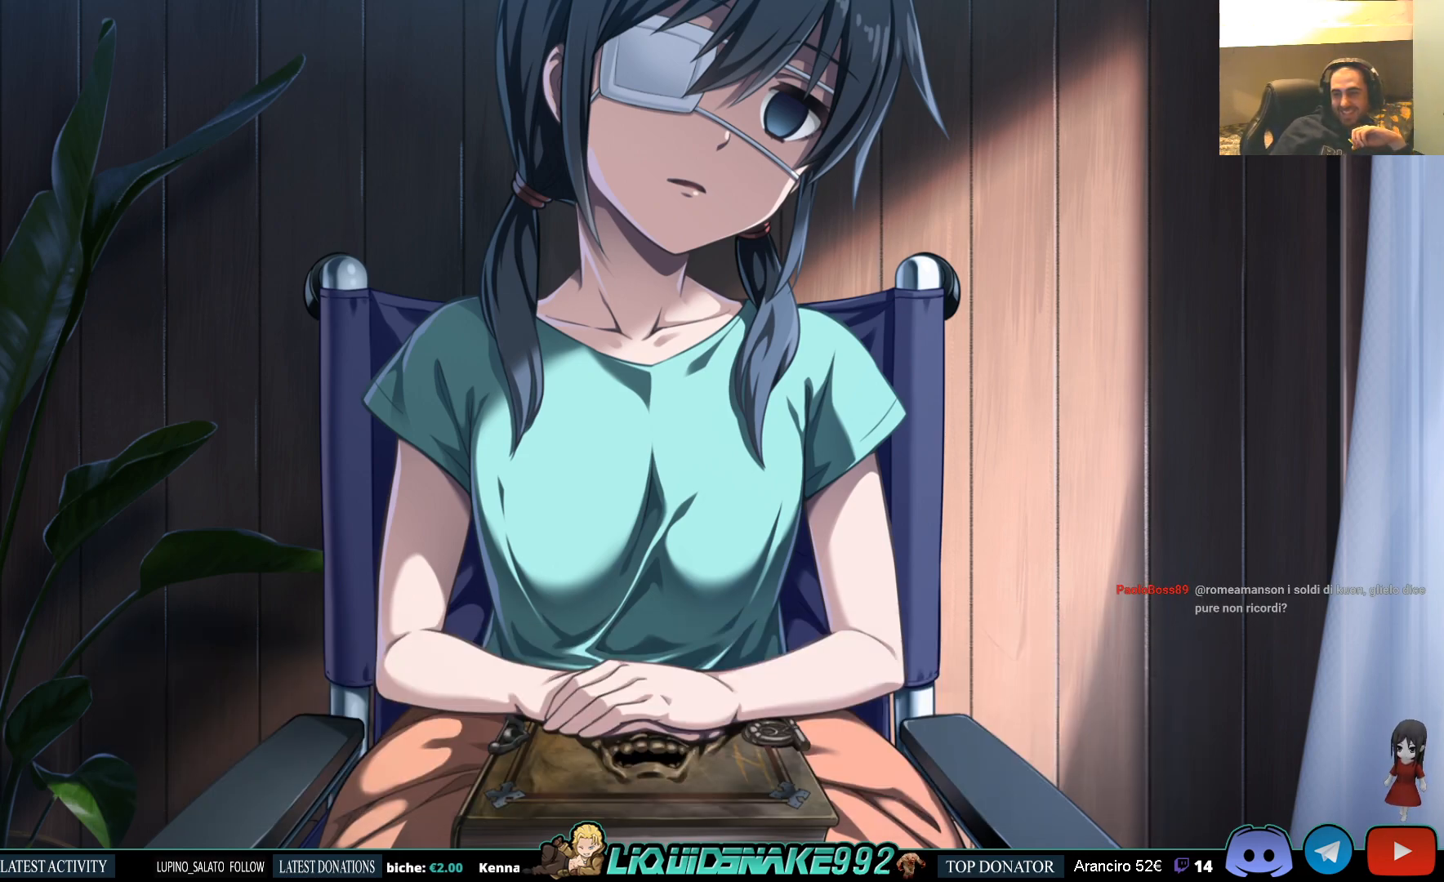
{"buttons": [], "left_stick": "center", "right_stick": "center", "events": []}
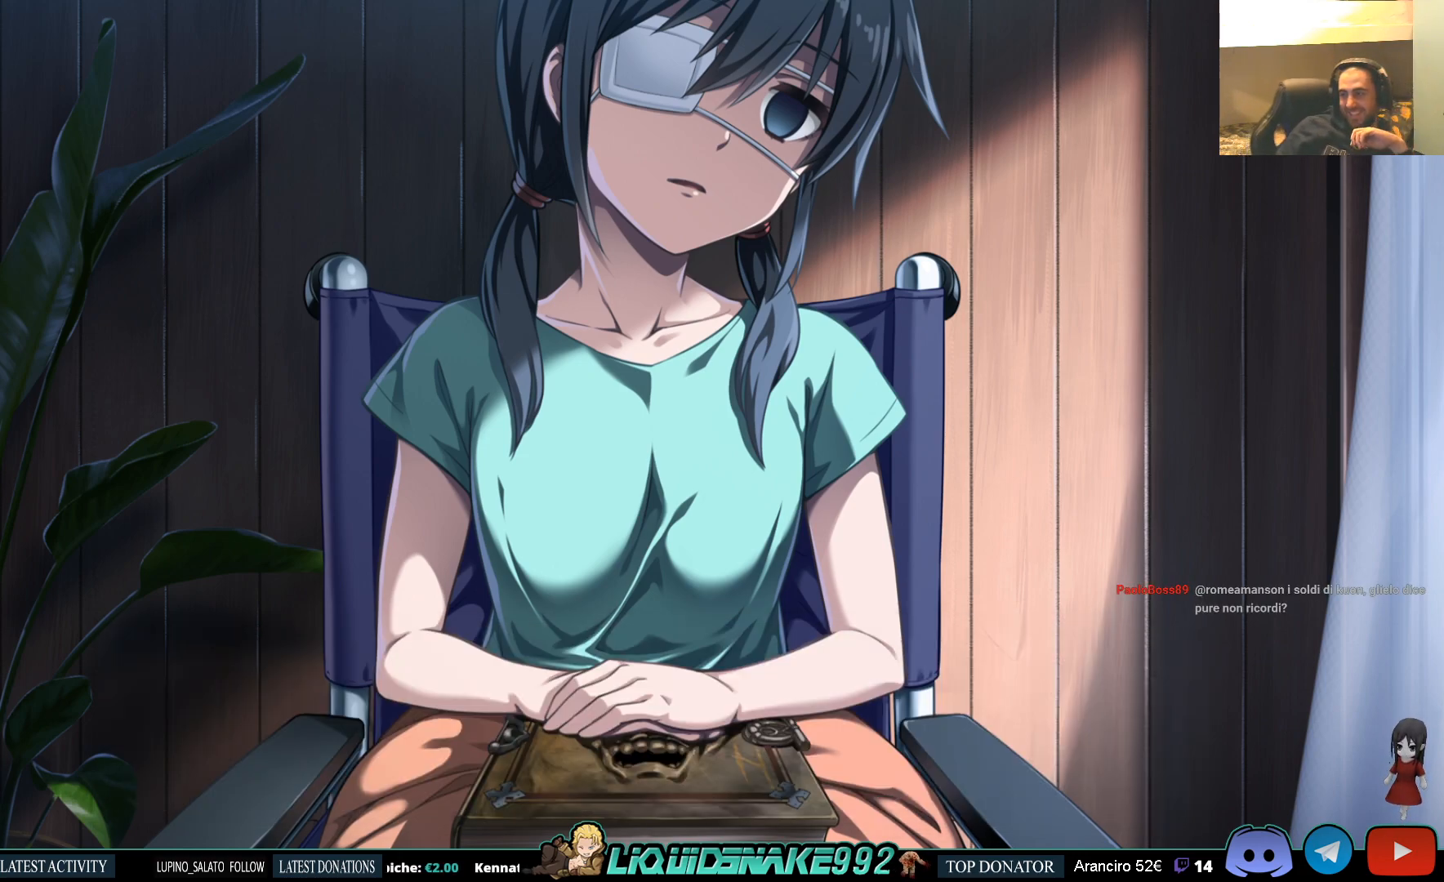
{"buttons": [], "left_stick": "center", "right_stick": "center", "events": [[50, "CROSS", "down"], [183, "CROSS", "up"]]}
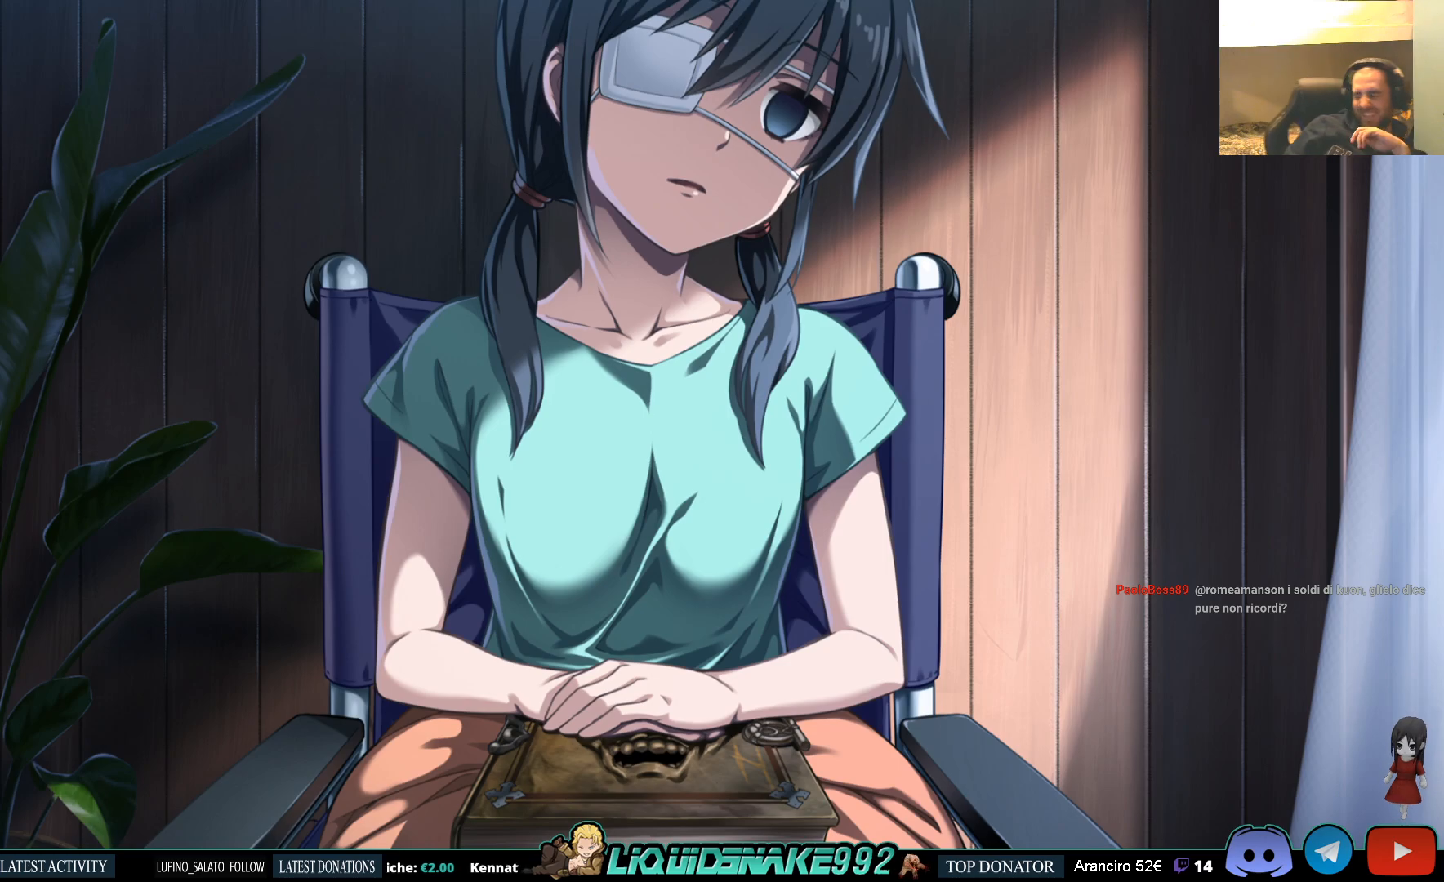
{"buttons": [], "left_stick": "center", "right_stick": "center", "events": []}
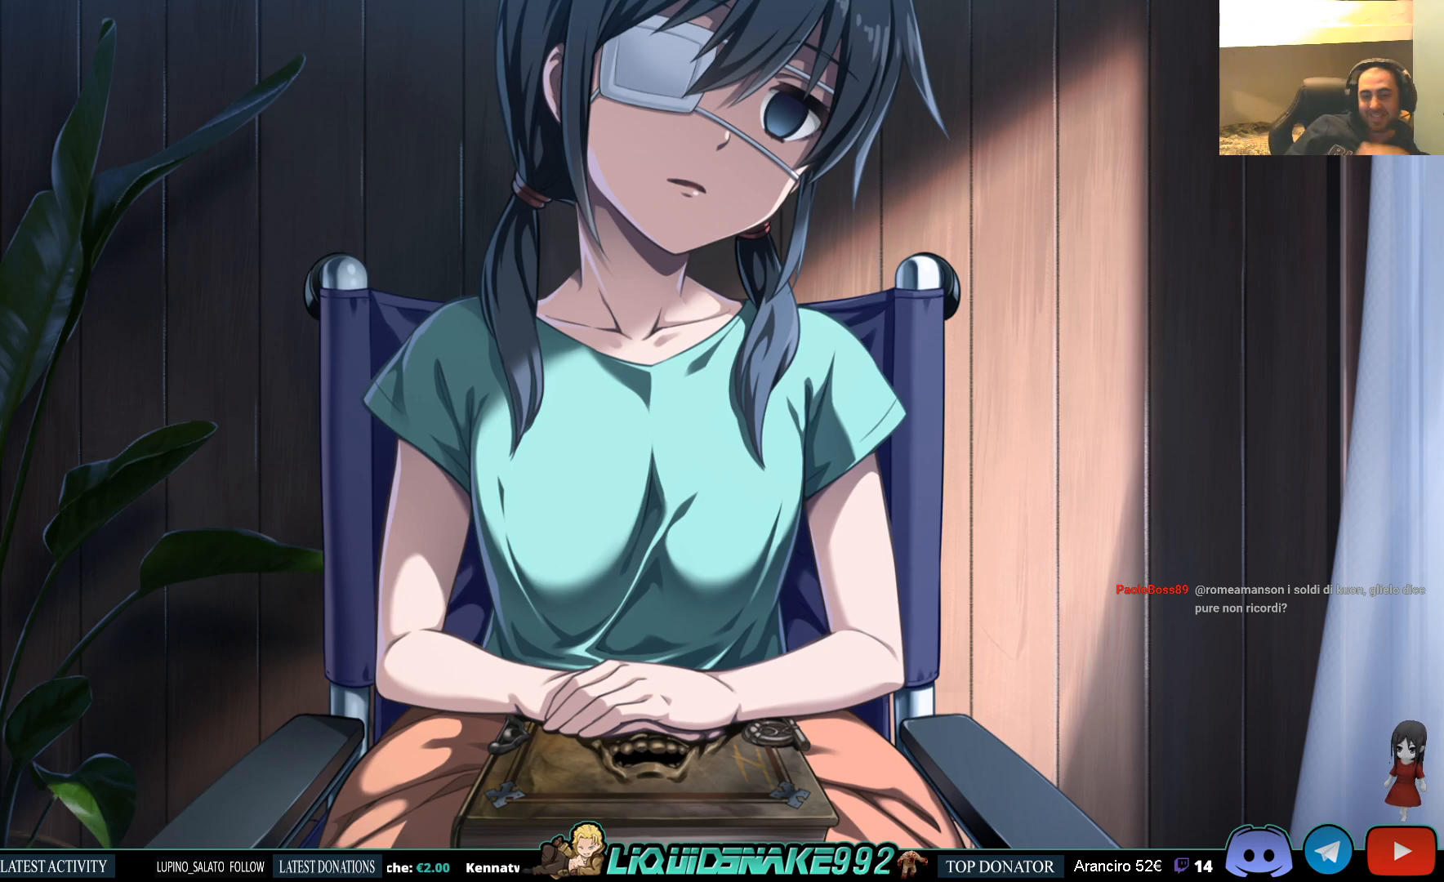
{"buttons": [], "left_stick": "center", "right_stick": "center", "events": []}
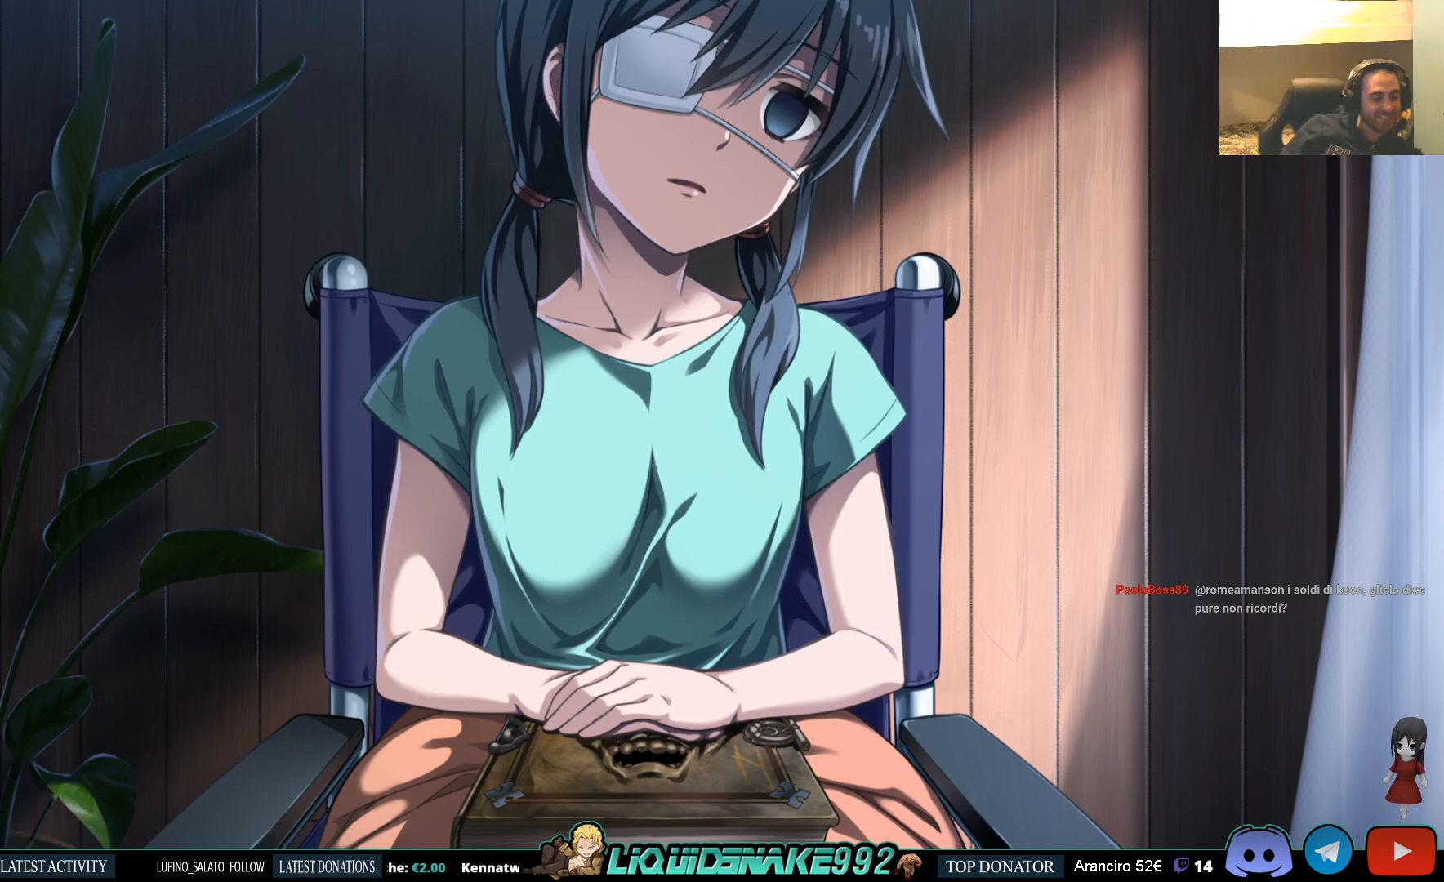
{"buttons": ["CROSS"], "left_stick": "center", "right_stick": "center", "events": [[433, "CROSS", "down"]]}